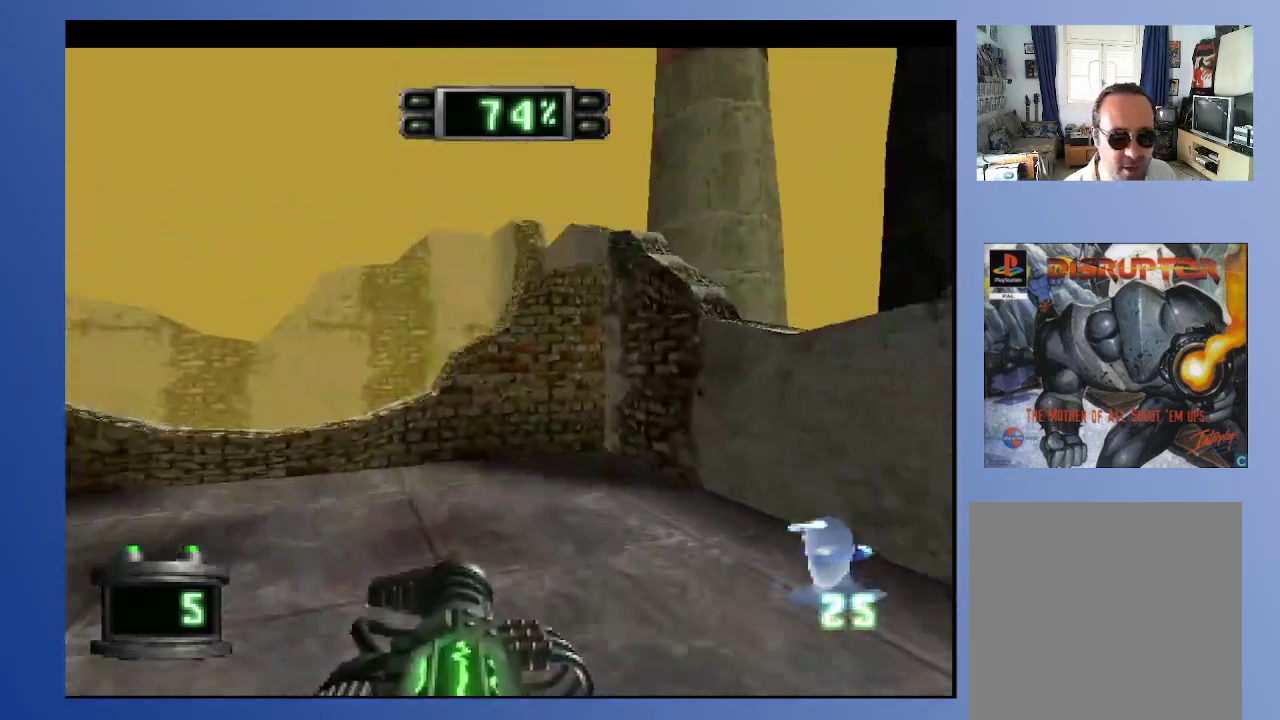
Gameplay with a controller (Xbox layout); each line is a JSON object with the inputs held at the frame after it. "events" lists button and stick changes between this image and that frame as [ms after this image, input, new state], when the widget could be followed in between. Not read: L3 R3.
{"buttons": ["DPAD_UP"], "left_stick": "down", "right_stick": "center", "events": [[33, "DPAD_UP", "up"], [67, "L2", "up"], [433, "DPAD_UP", "down"]]}
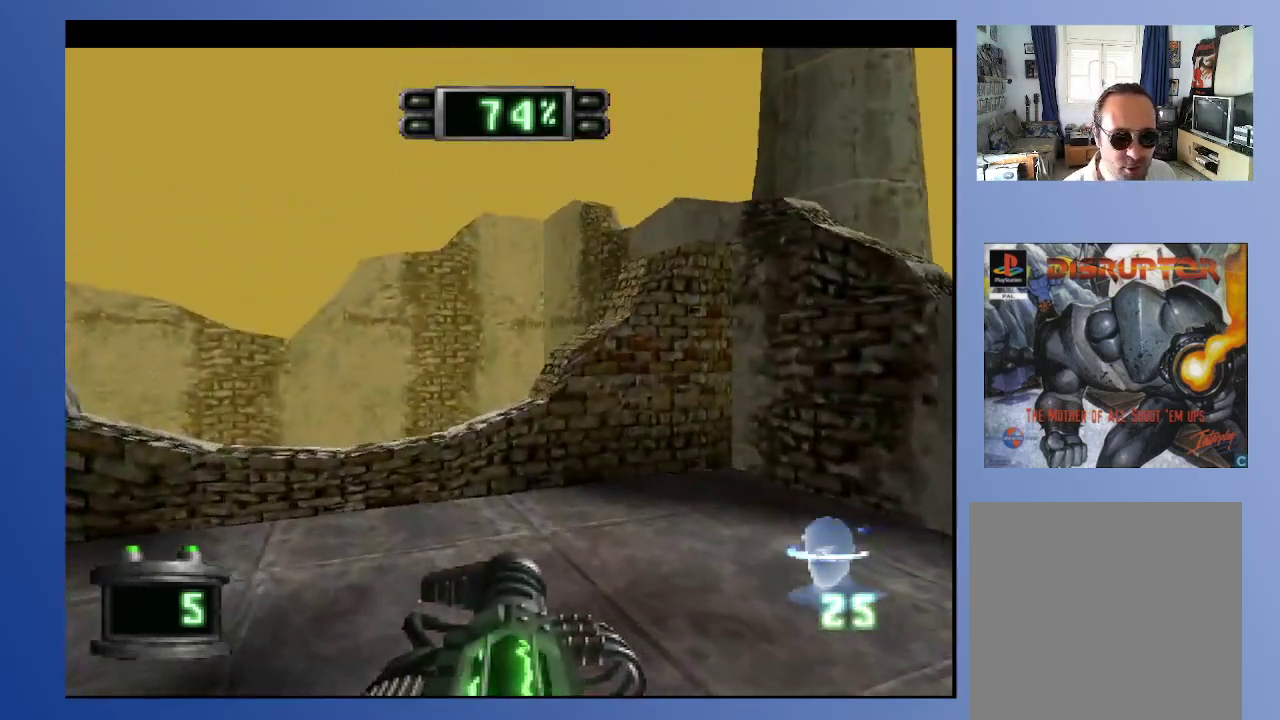
{"buttons": [], "left_stick": "down", "right_stick": "center", "events": [[100, "B", "down"], [217, "B", "up"], [500, "DPAD_UP", "up"]]}
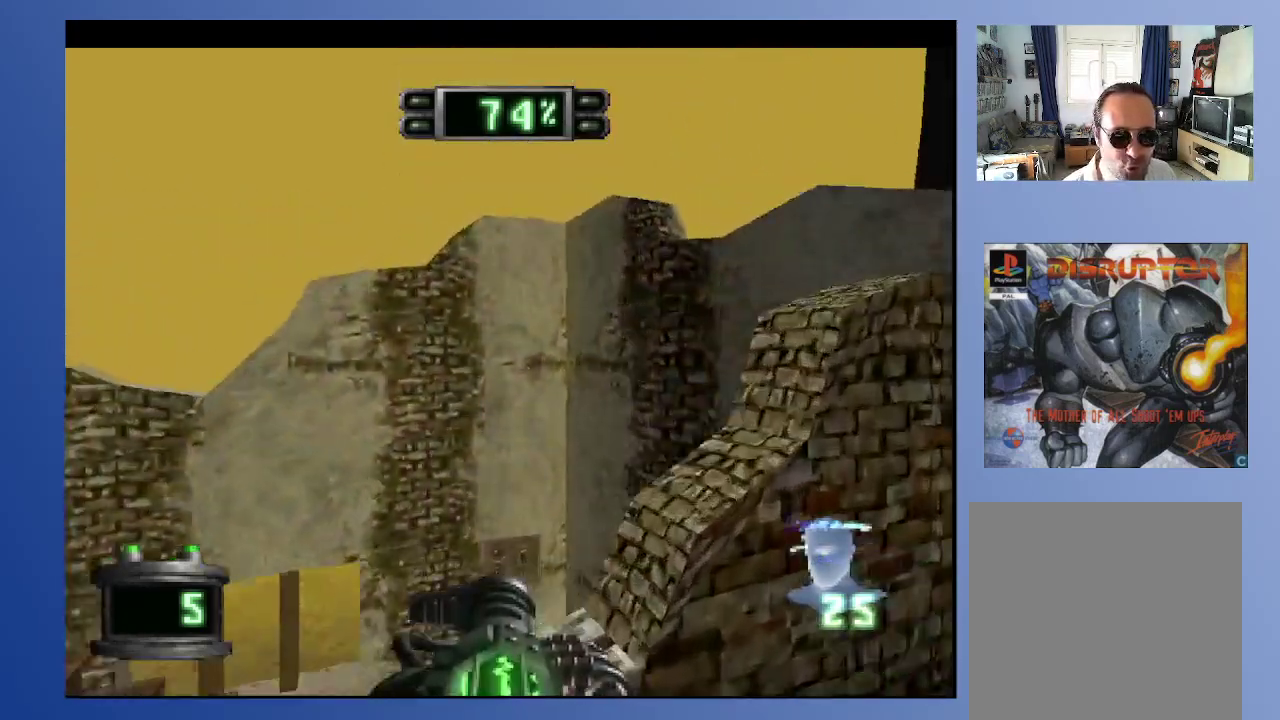
{"buttons": [], "left_stick": "down", "right_stick": "center", "events": []}
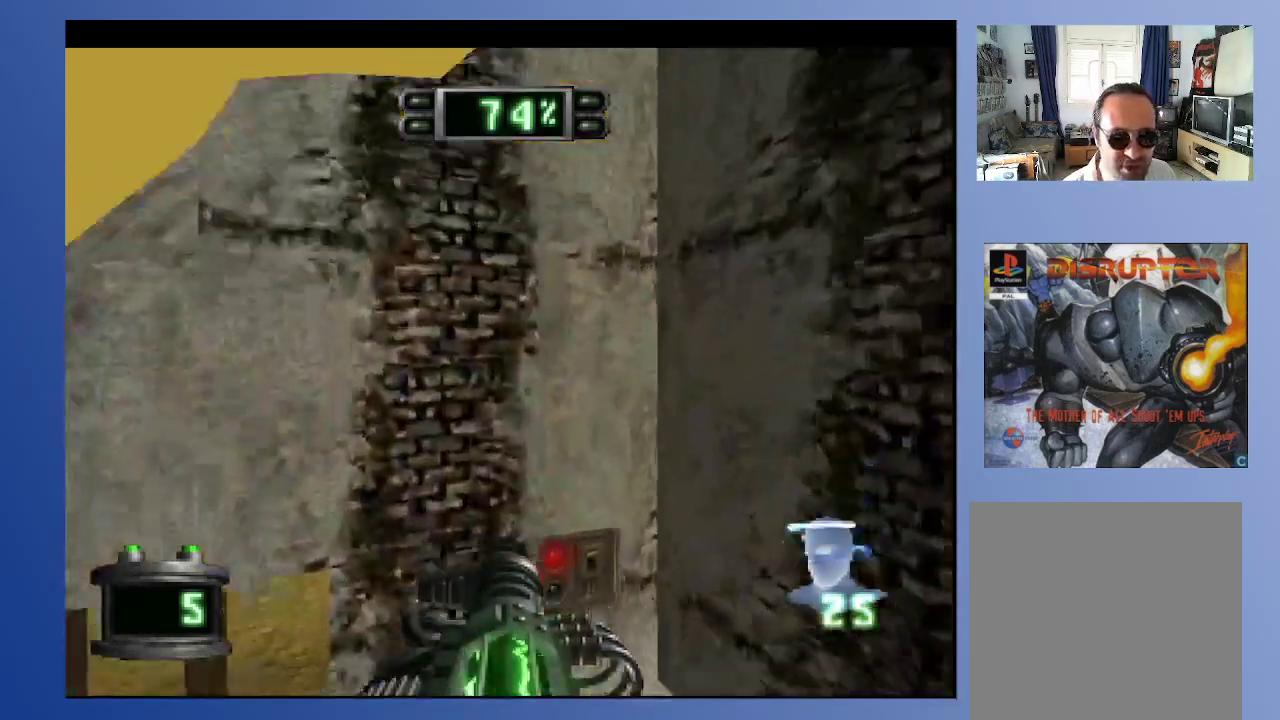
{"buttons": [], "left_stick": "down", "right_stick": "center", "events": []}
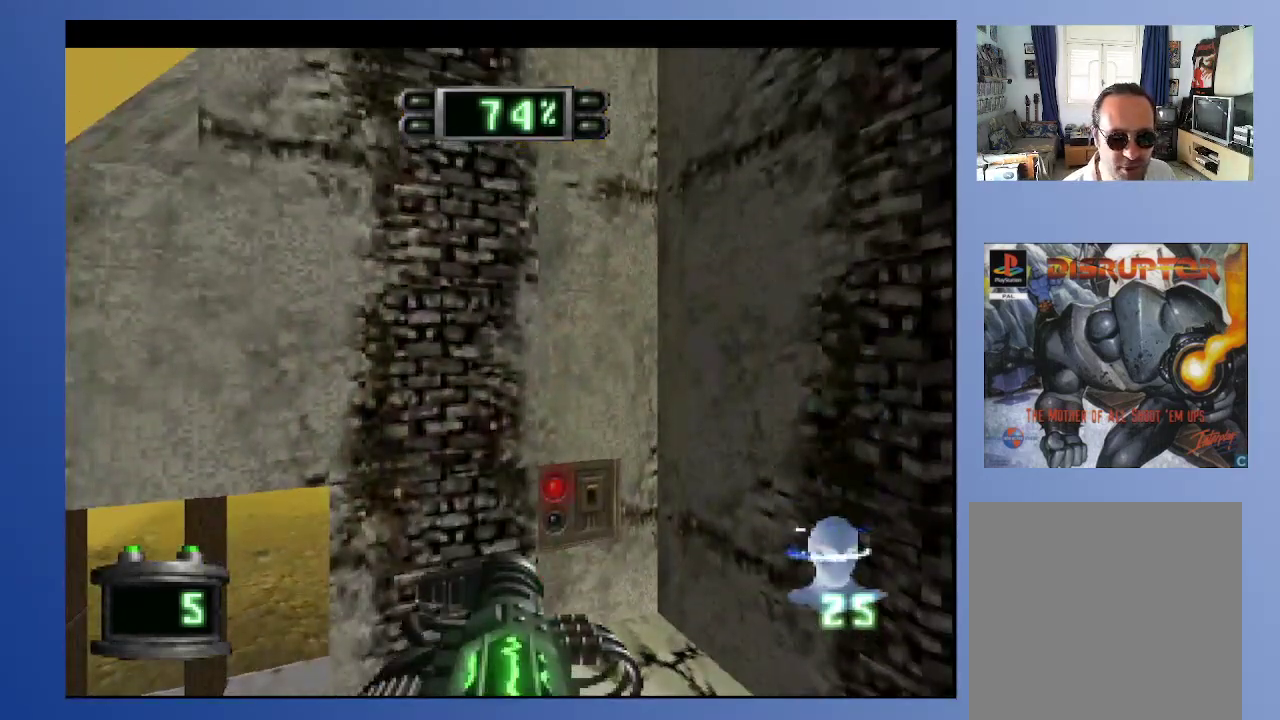
{"buttons": ["DPAD_UP"], "left_stick": "down", "right_stick": "center", "events": [[67, "DPAD_RIGHT", "down"], [100, "DPAD_UP", "down"], [183, "DPAD_RIGHT", "up"]]}
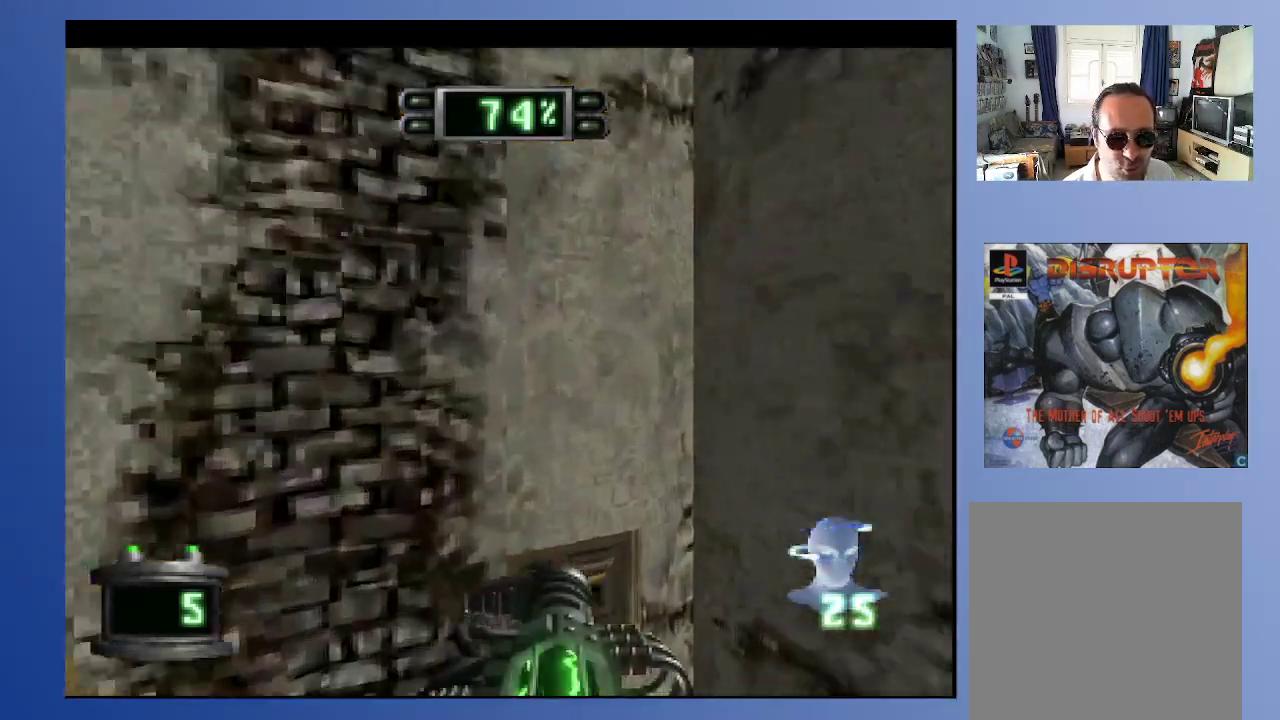
{"buttons": [], "left_stick": "down", "right_stick": "center", "events": [[67, "DPAD_UP", "up"]]}
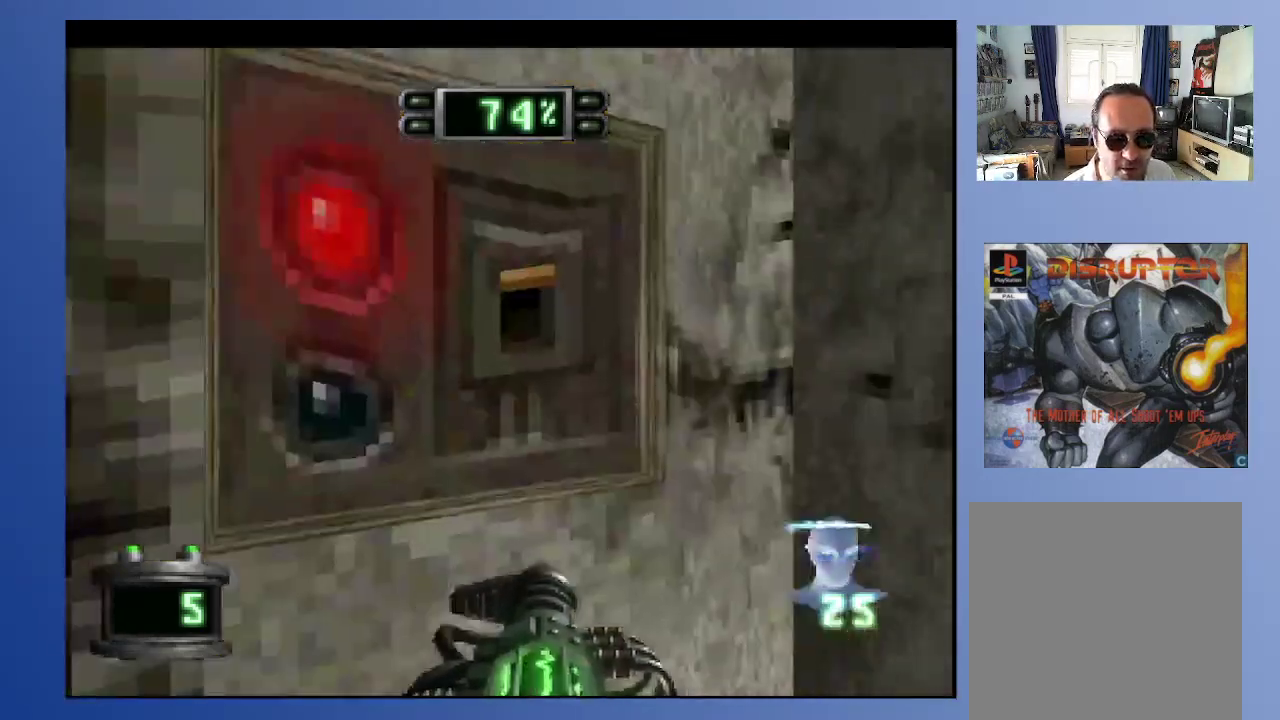
{"buttons": ["DPAD_LEFT"], "left_stick": "down", "right_stick": "center", "events": [[67, "Y", "down"], [150, "Y", "up"], [217, "DPAD_LEFT", "down"]]}
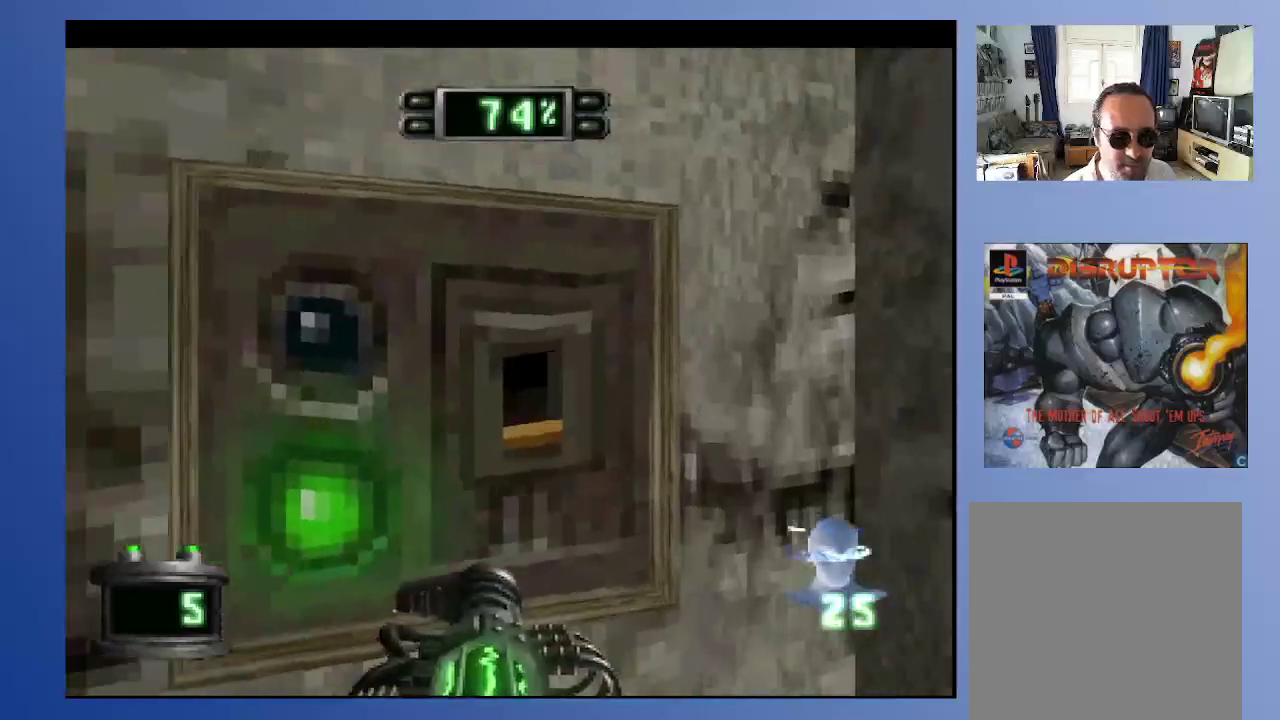
{"buttons": ["DPAD_DOWN", "DPAD_LEFT"], "left_stick": "down", "right_stick": "center", "events": [[483, "DPAD_DOWN", "down"]]}
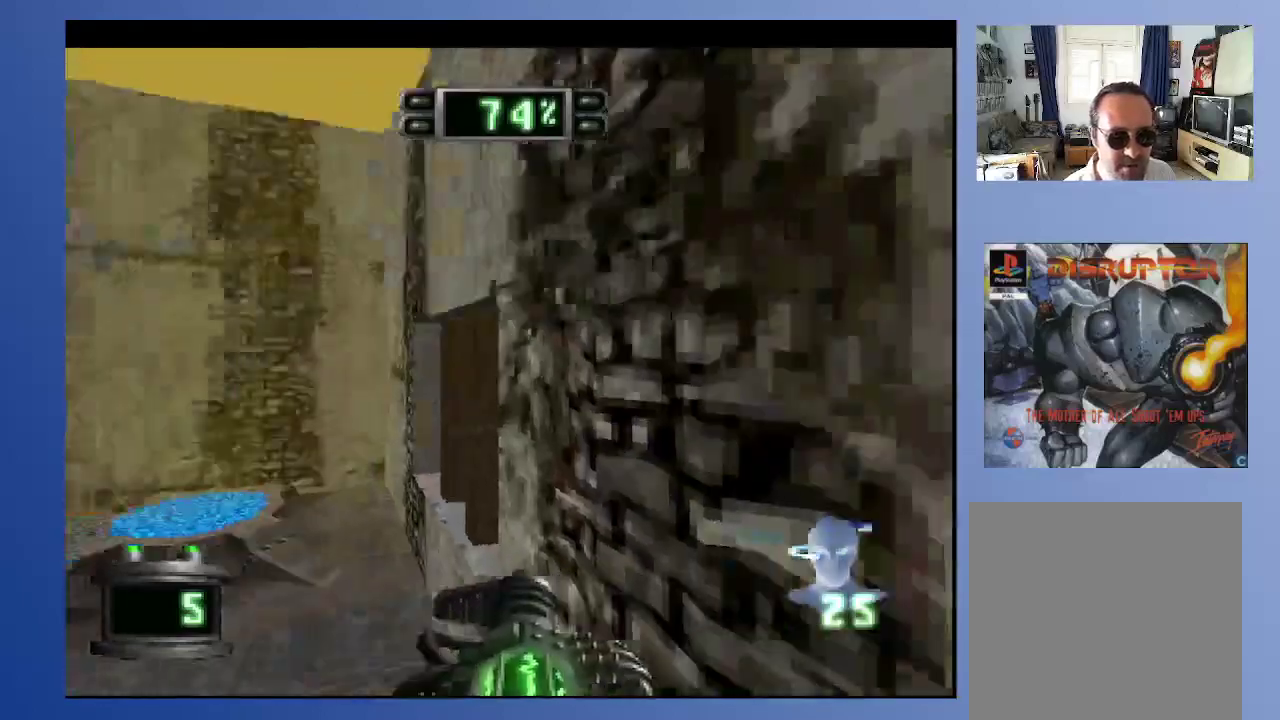
{"buttons": [], "left_stick": "down", "right_stick": "center", "events": [[133, "DPAD_LEFT", "up"], [167, "DPAD_DOWN", "up"]]}
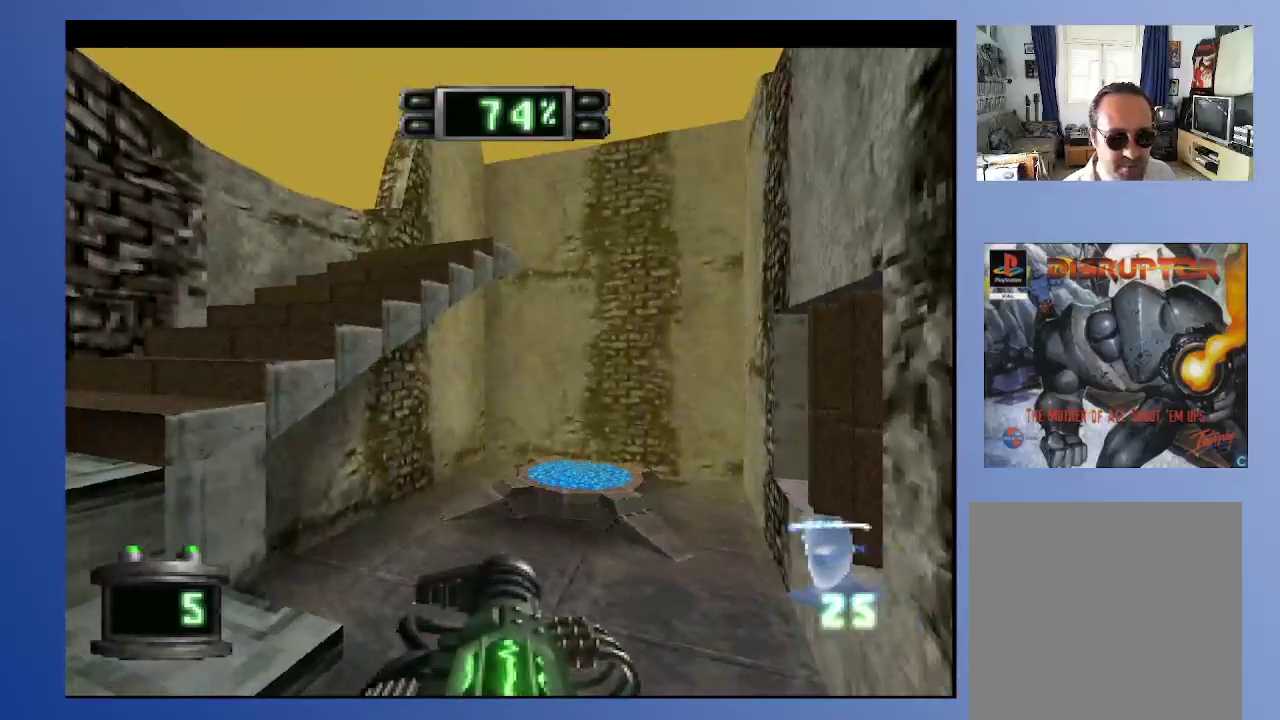
{"buttons": ["DPAD_UP"], "left_stick": "center", "right_stick": "center", "events": [[50, "DPAD_RIGHT", "down"], [150, "DPAD_RIGHT", "up"], [300, "DPAD_UP", "down"], [300, "left_stick", "center"]]}
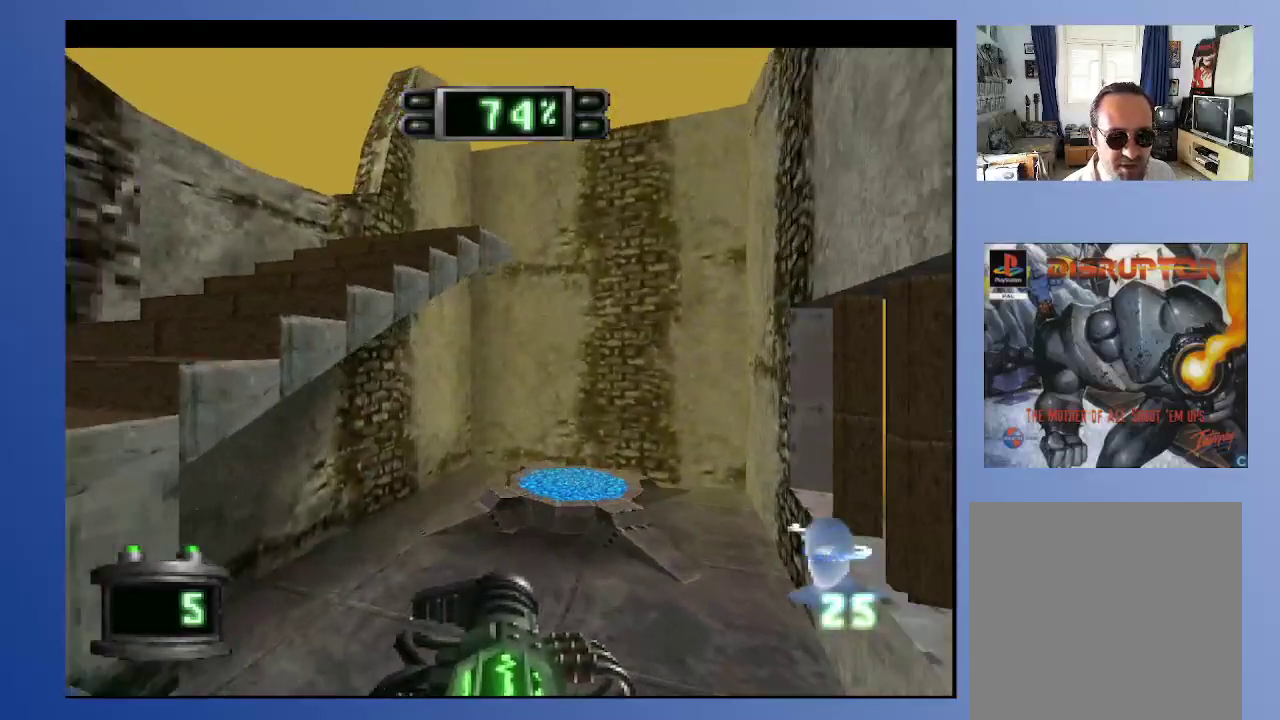
{"buttons": ["DPAD_UP", "DPAD_RIGHT"], "left_stick": "center", "right_stick": "center", "events": [[17, "DPAD_RIGHT", "down"], [183, "DPAD_RIGHT", "up"], [400, "DPAD_RIGHT", "down"]]}
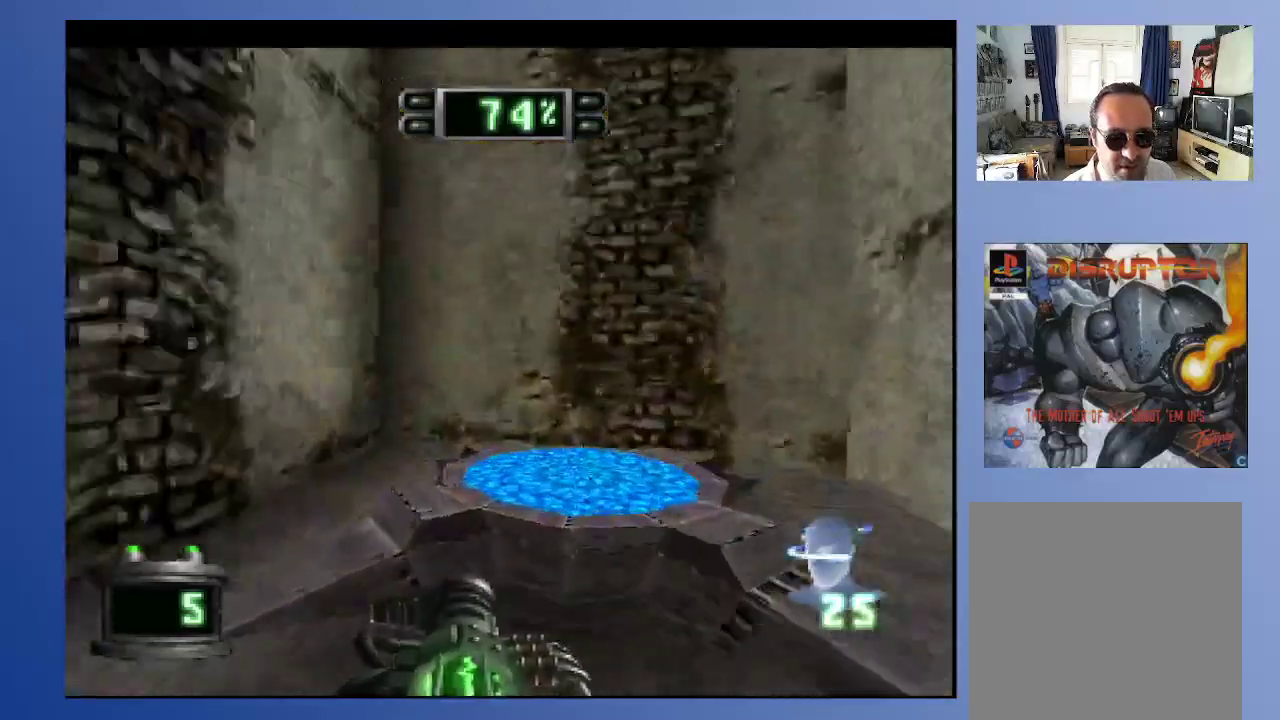
{"buttons": [], "left_stick": "down", "right_stick": "center", "events": [[33, "DPAD_RIGHT", "up"], [133, "DPAD_UP", "up"], [150, "left_stick", "down"]]}
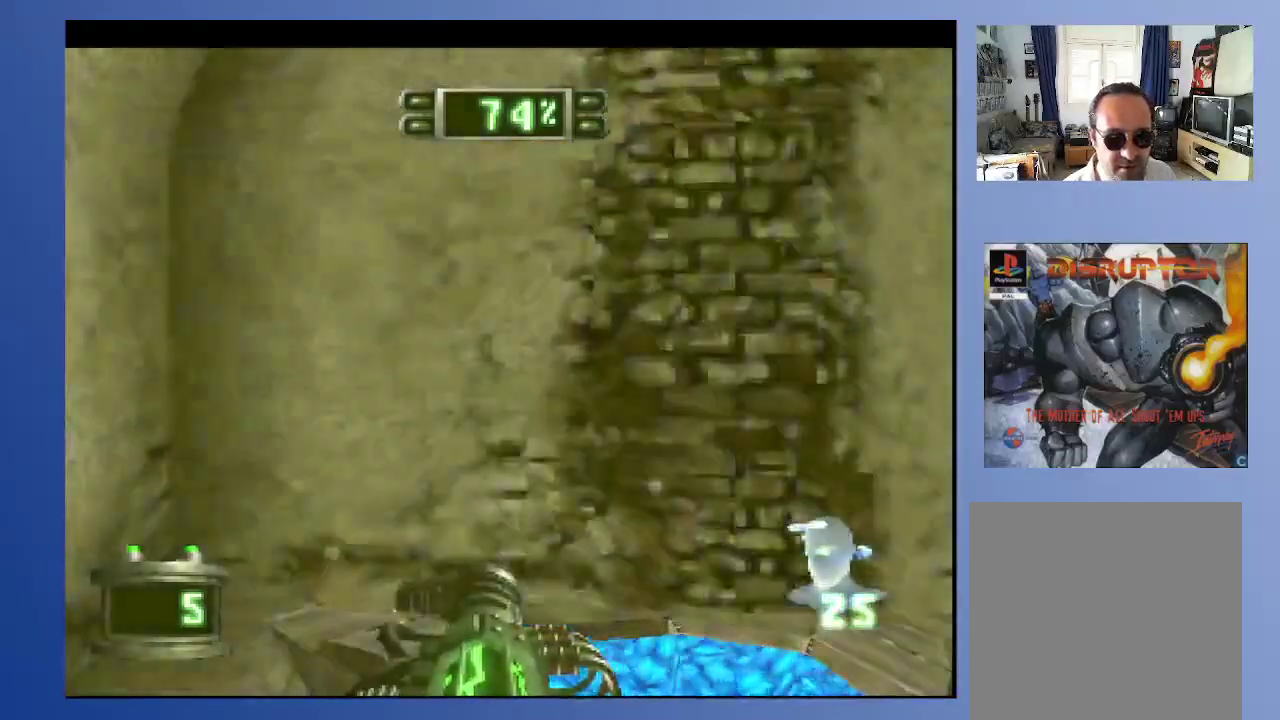
{"buttons": [], "left_stick": "down", "right_stick": "center", "events": []}
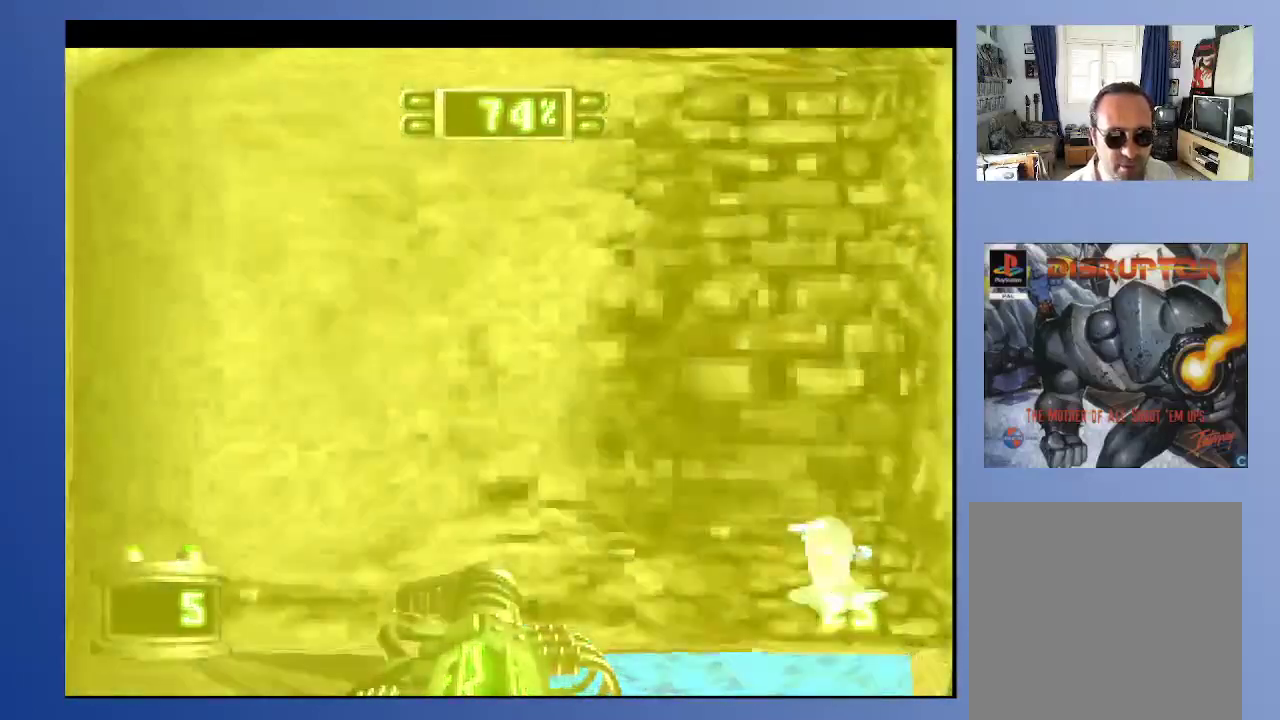
{"buttons": [], "left_stick": "down", "right_stick": "center", "events": []}
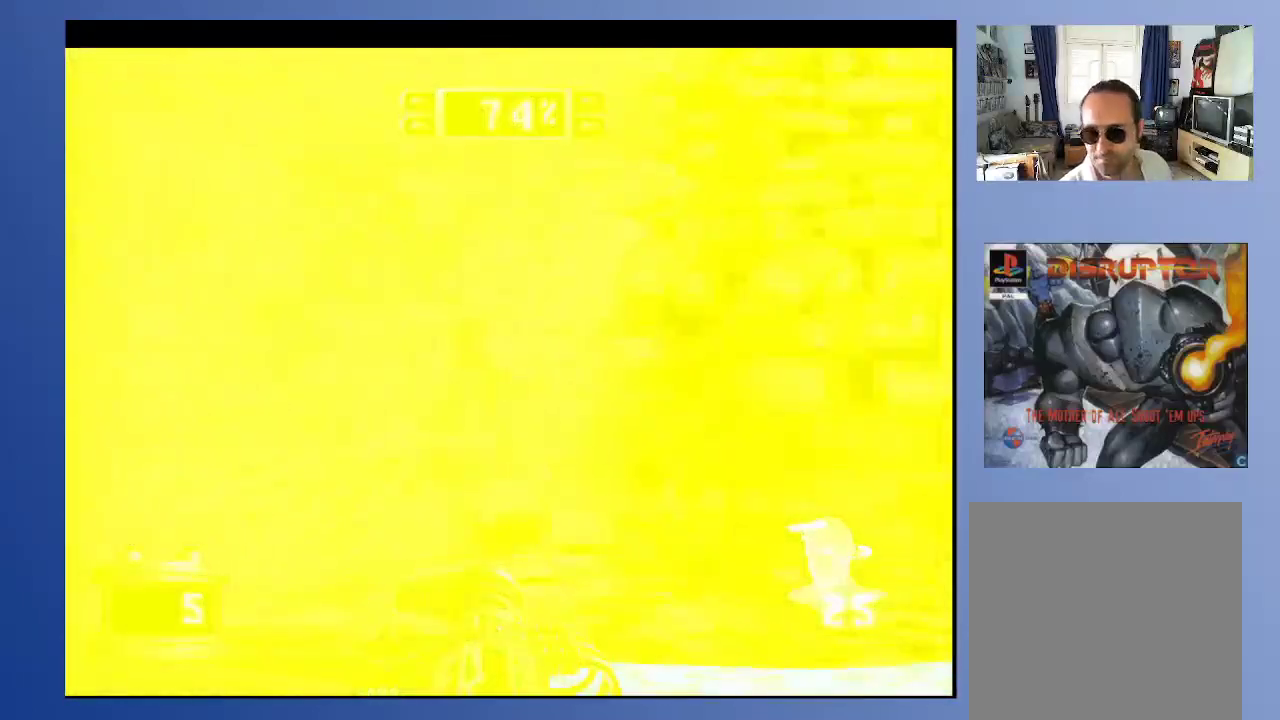
{"buttons": [], "left_stick": "down", "right_stick": "center", "events": []}
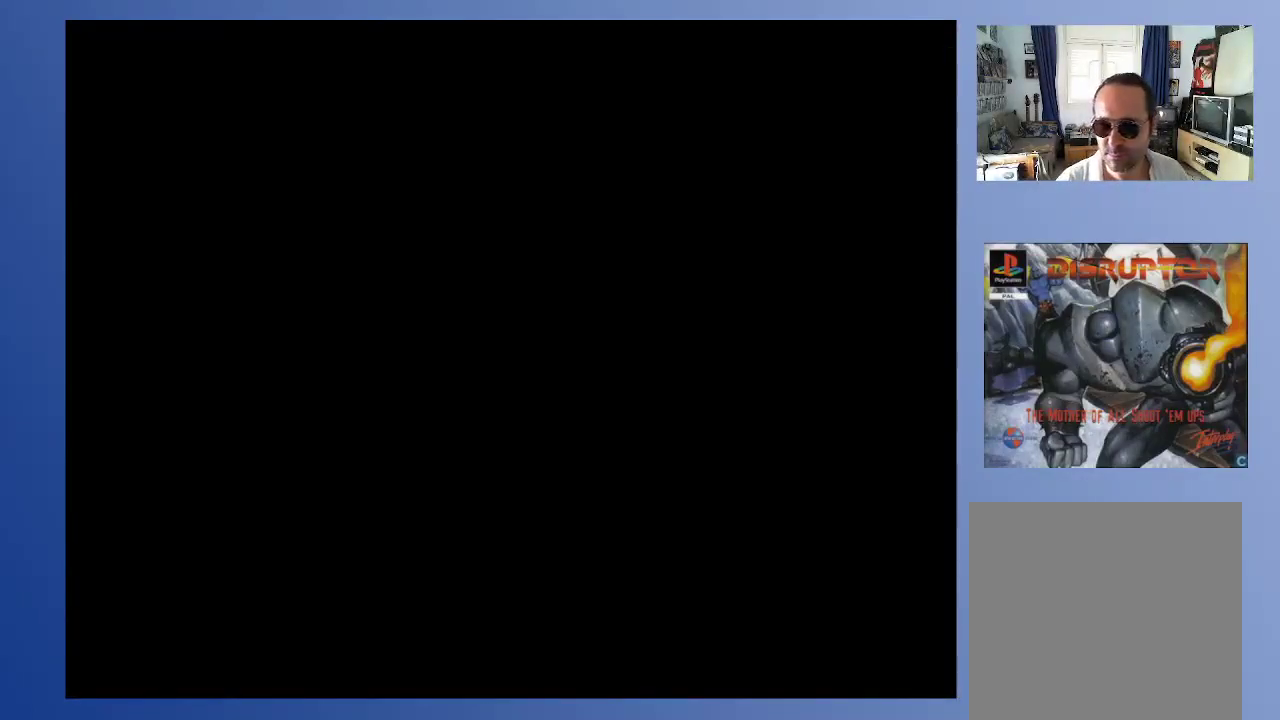
{"buttons": [], "left_stick": "down", "right_stick": "center", "events": []}
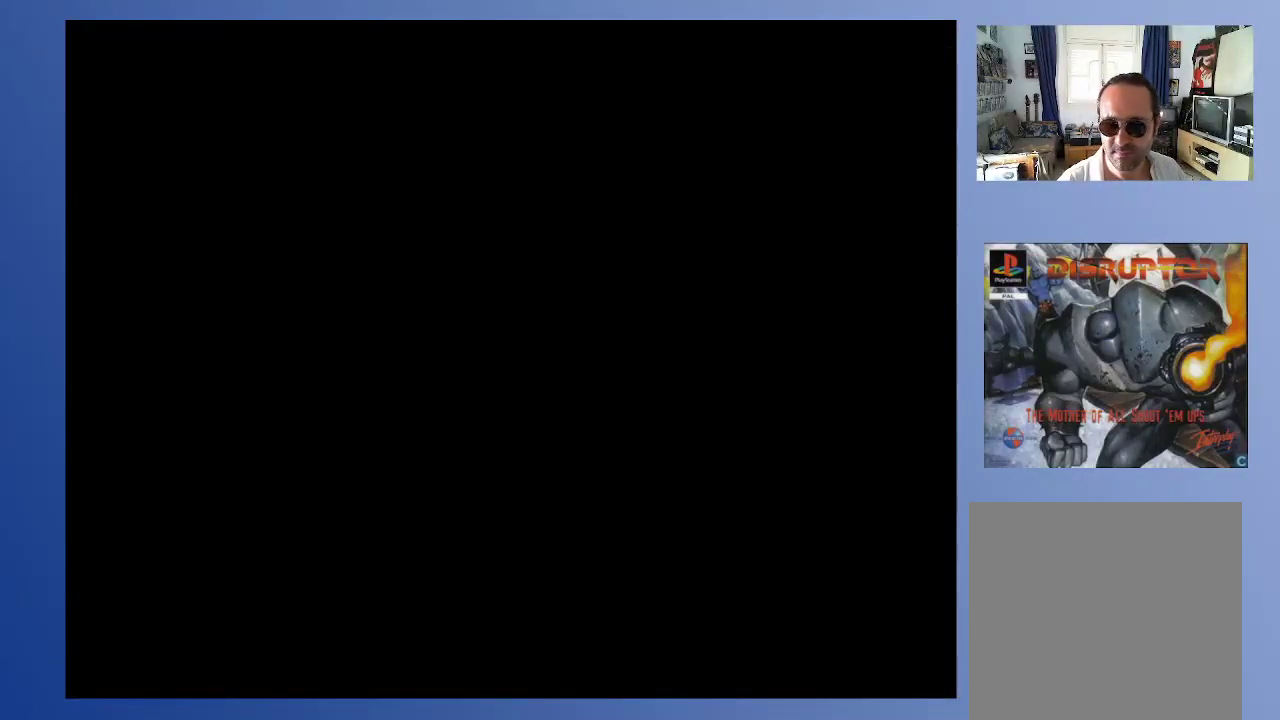
{"buttons": [], "left_stick": "down", "right_stick": "center", "events": []}
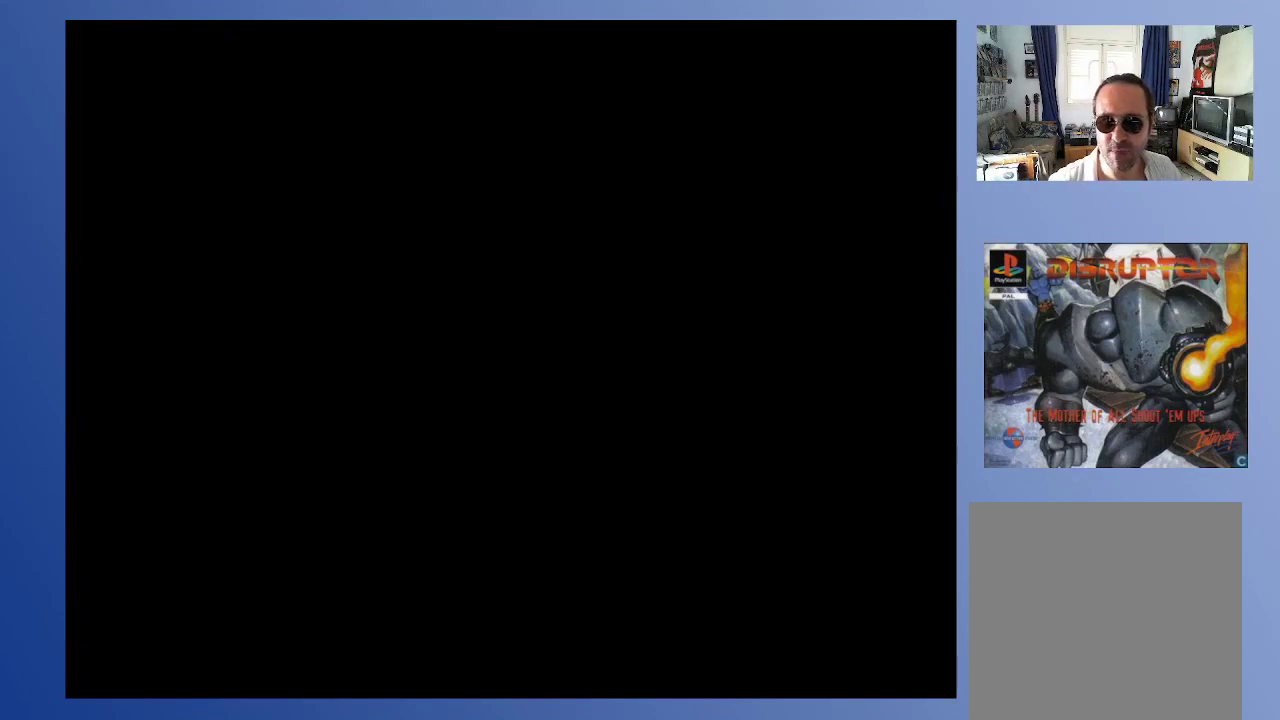
{"buttons": [], "left_stick": "down", "right_stick": "center", "events": []}
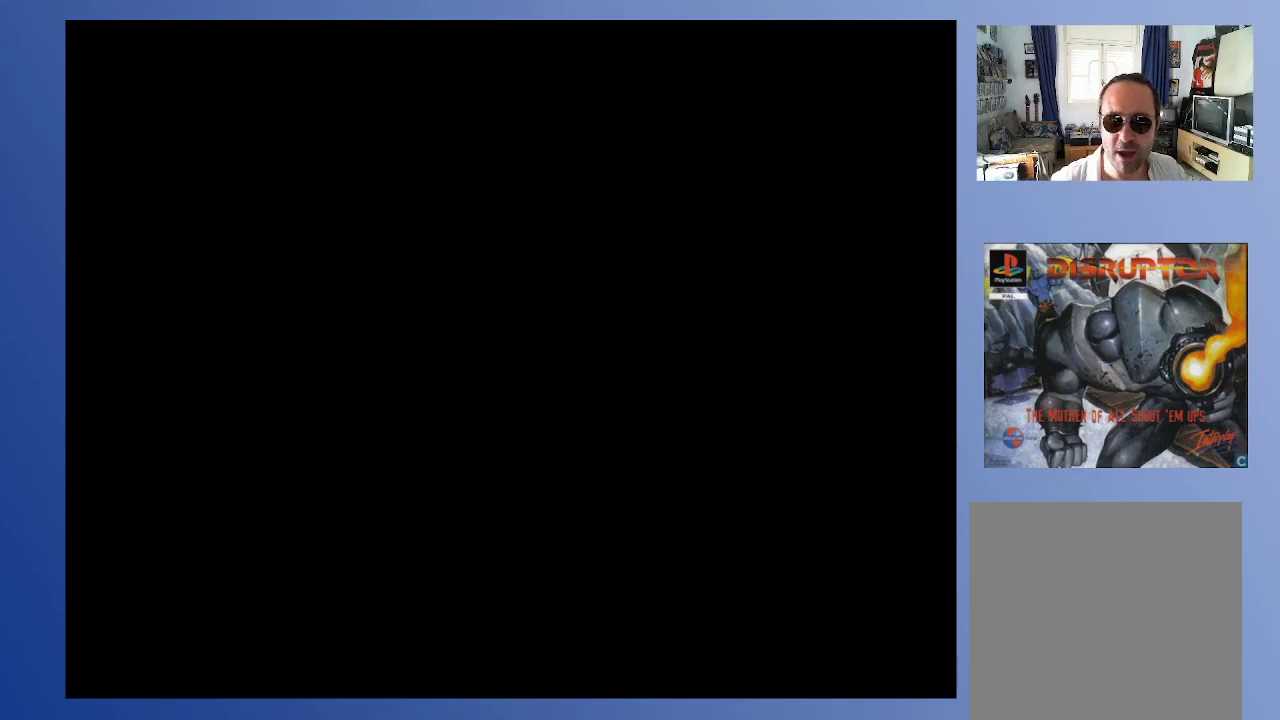
{"buttons": [], "left_stick": "down", "right_stick": "center", "events": []}
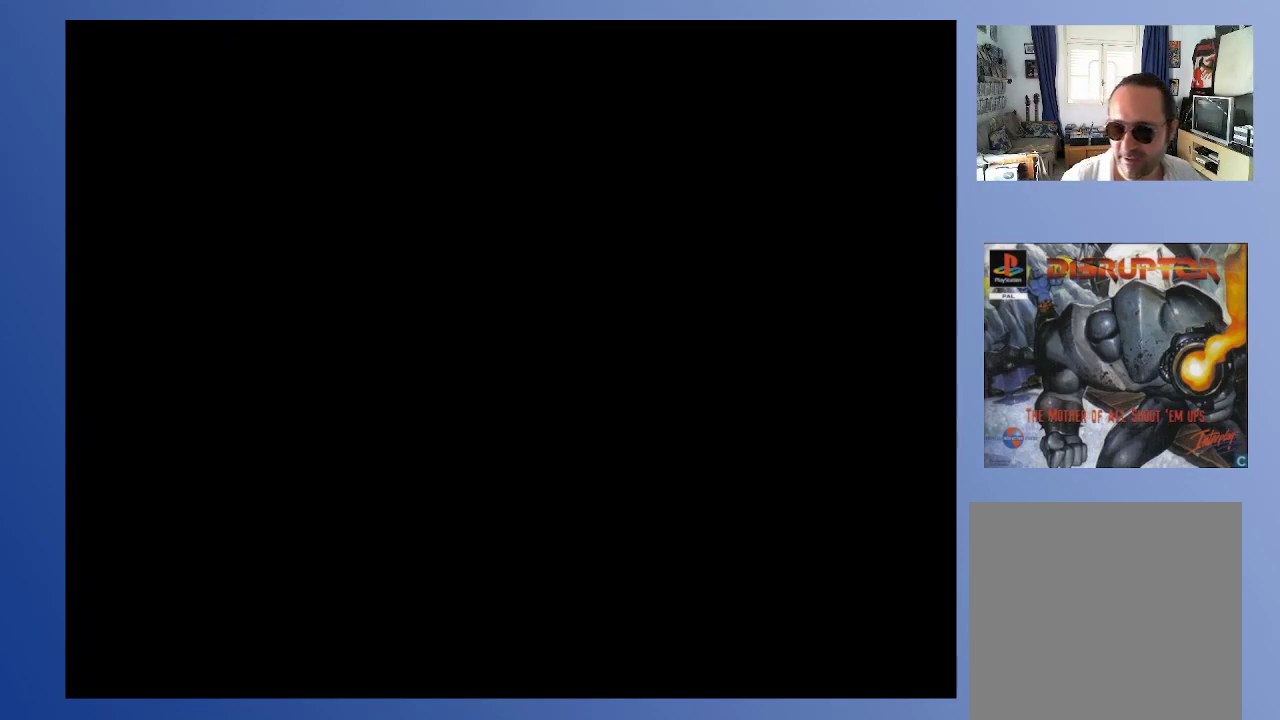
{"buttons": [], "left_stick": "down", "right_stick": "center", "events": []}
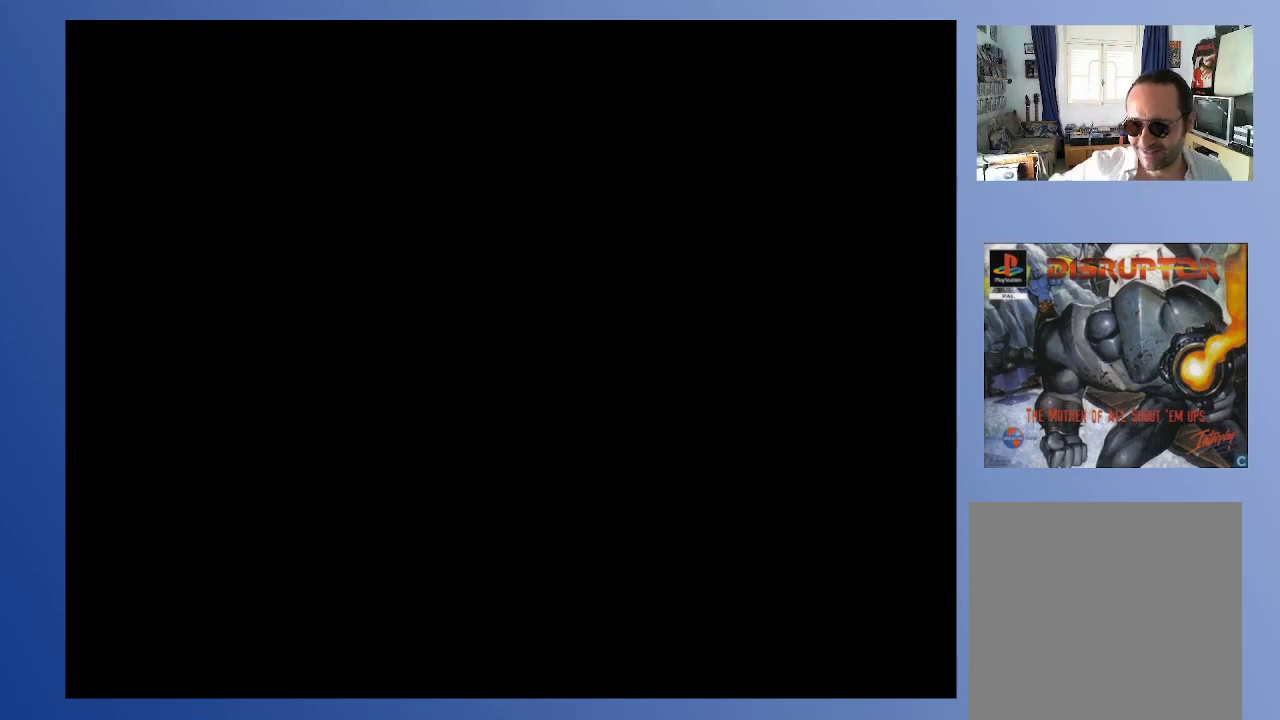
{"buttons": [], "left_stick": "down", "right_stick": "center", "events": []}
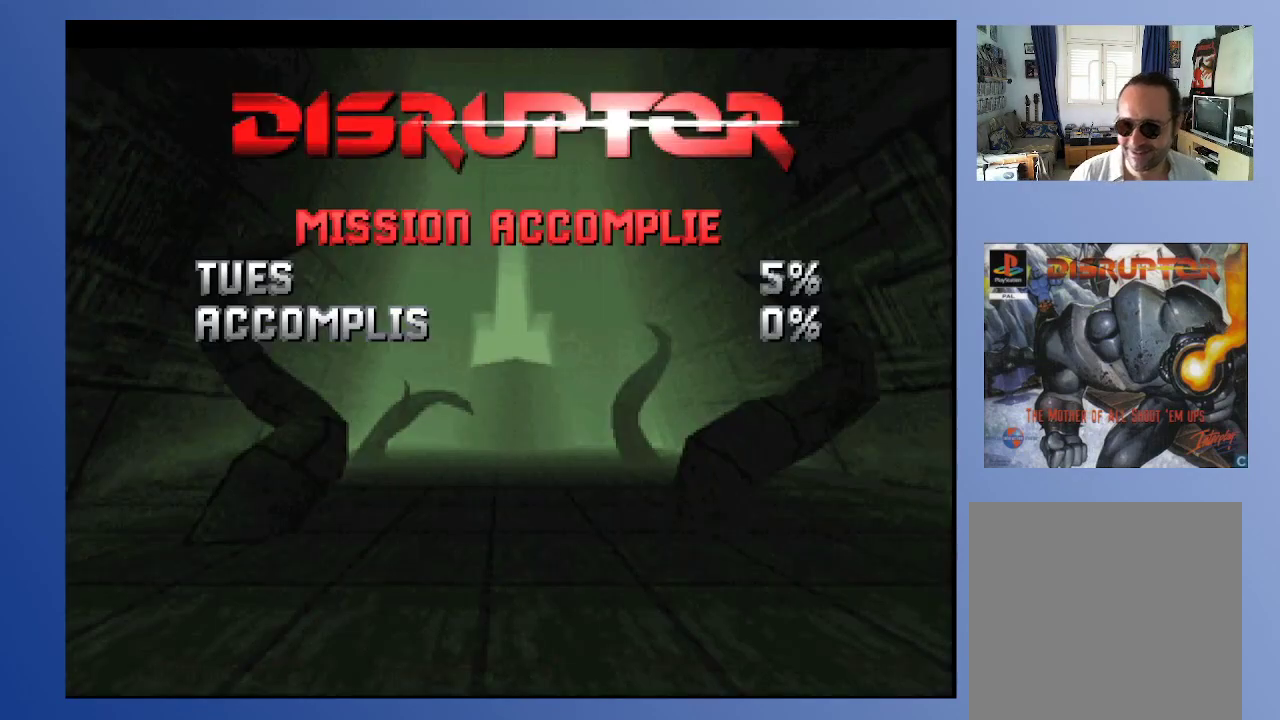
{"buttons": [], "left_stick": "down", "right_stick": "center", "events": []}
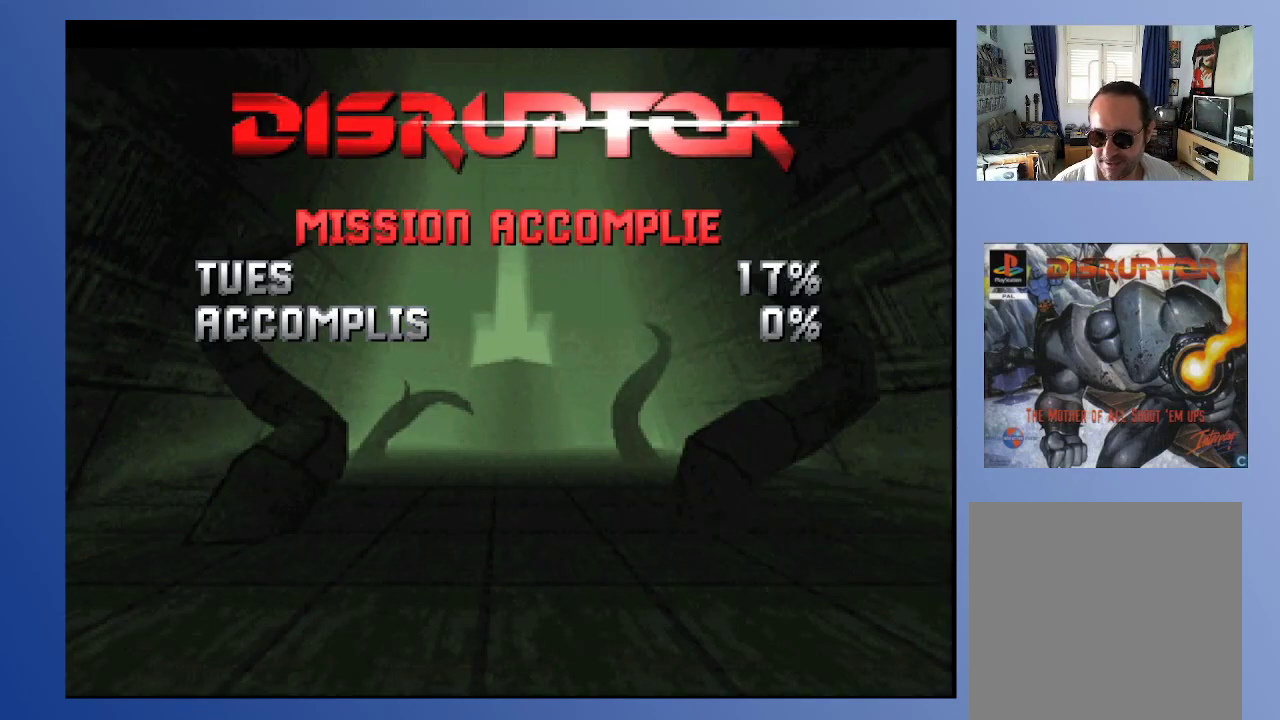
{"buttons": [], "left_stick": "down", "right_stick": "center", "events": []}
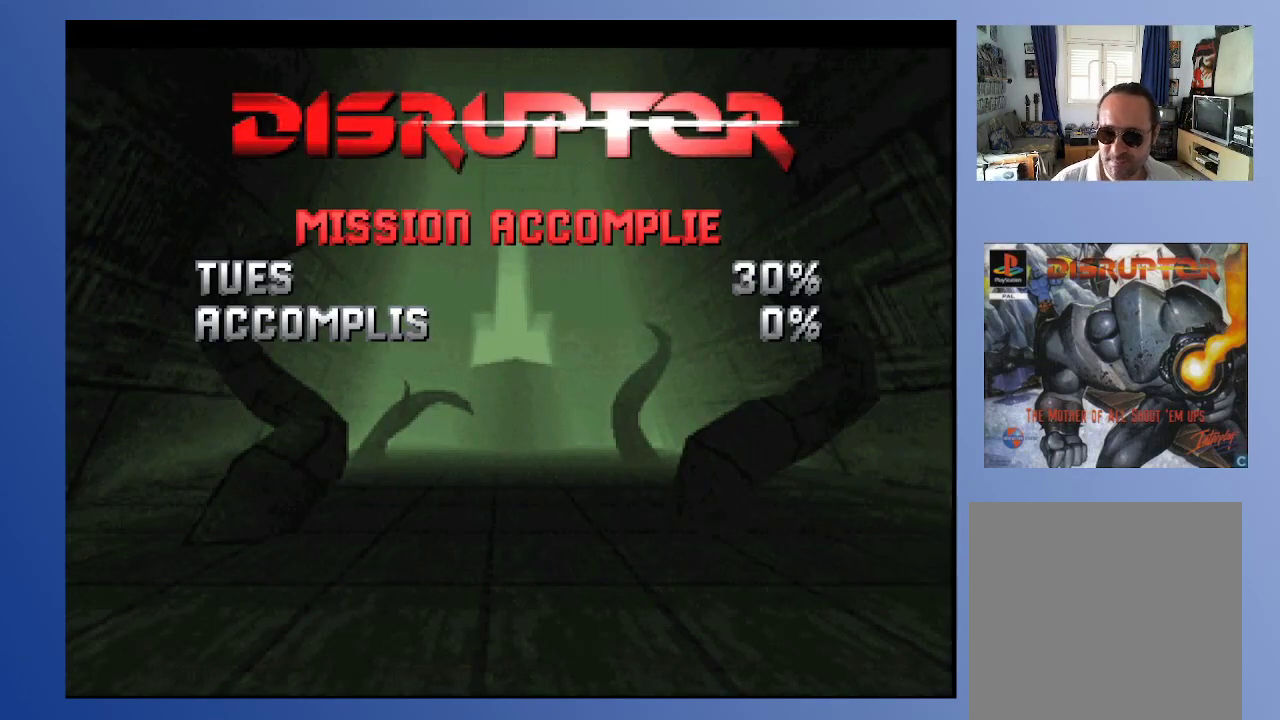
{"buttons": [], "left_stick": "down", "right_stick": "center", "events": []}
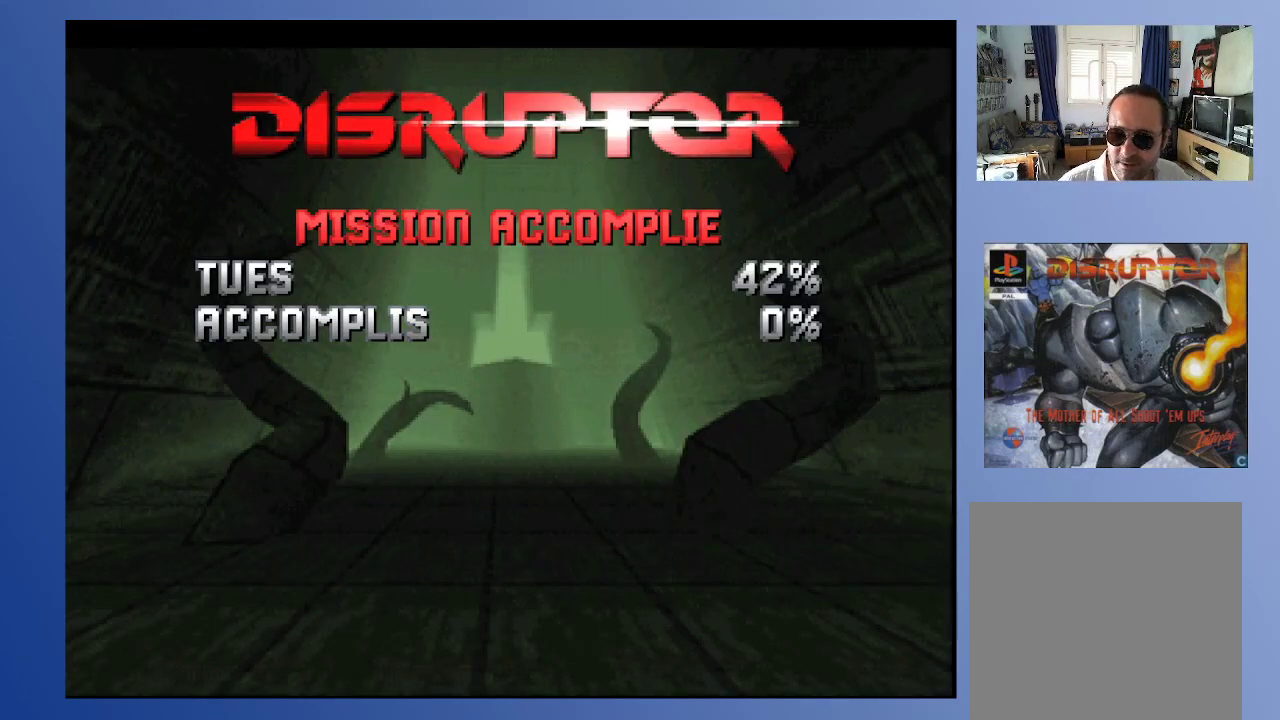
{"buttons": [], "left_stick": "down", "right_stick": "center", "events": []}
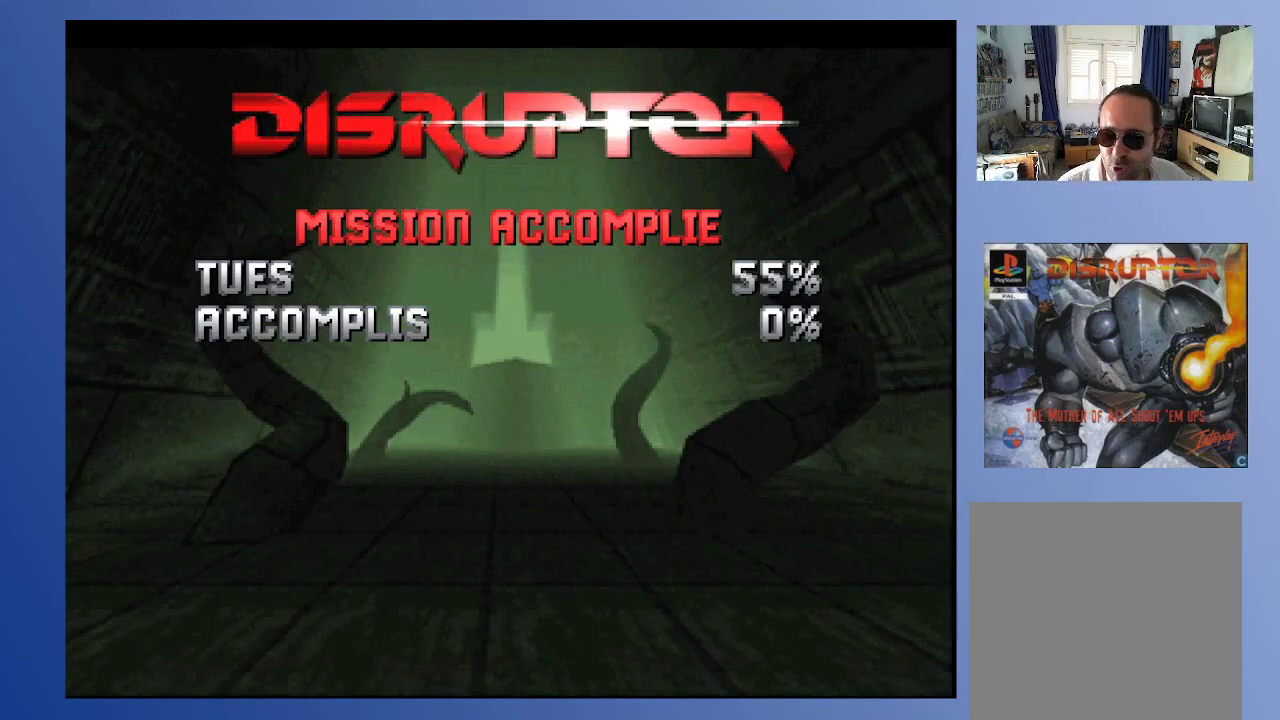
{"buttons": [], "left_stick": "down", "right_stick": "center", "events": []}
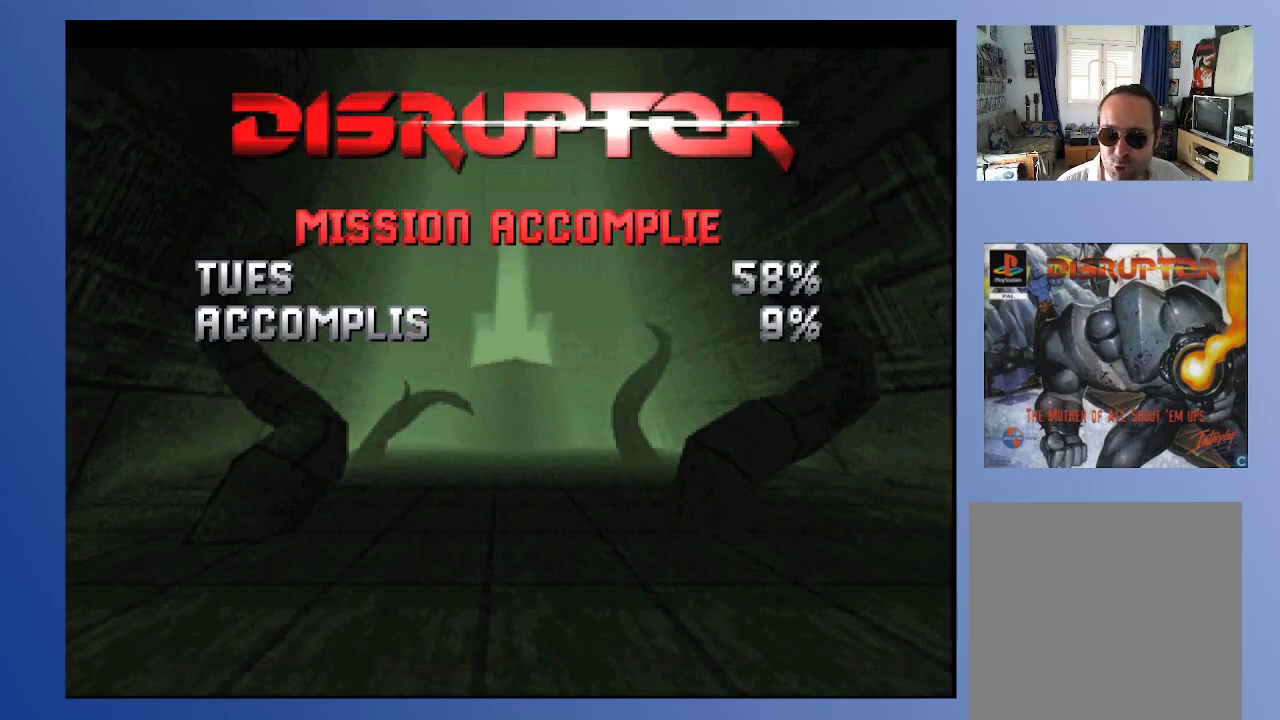
{"buttons": [], "left_stick": "down", "right_stick": "center", "events": []}
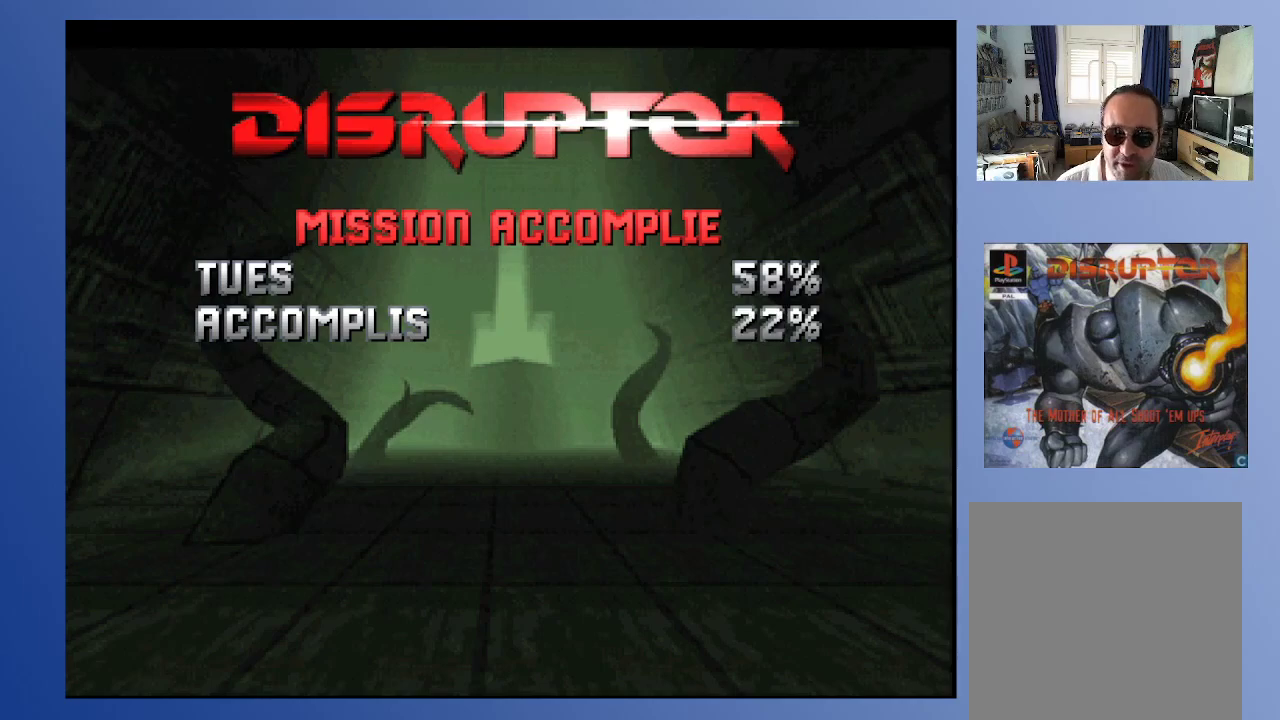
{"buttons": [], "left_stick": "center", "right_stick": "center", "events": [[83, "left_stick", "center"]]}